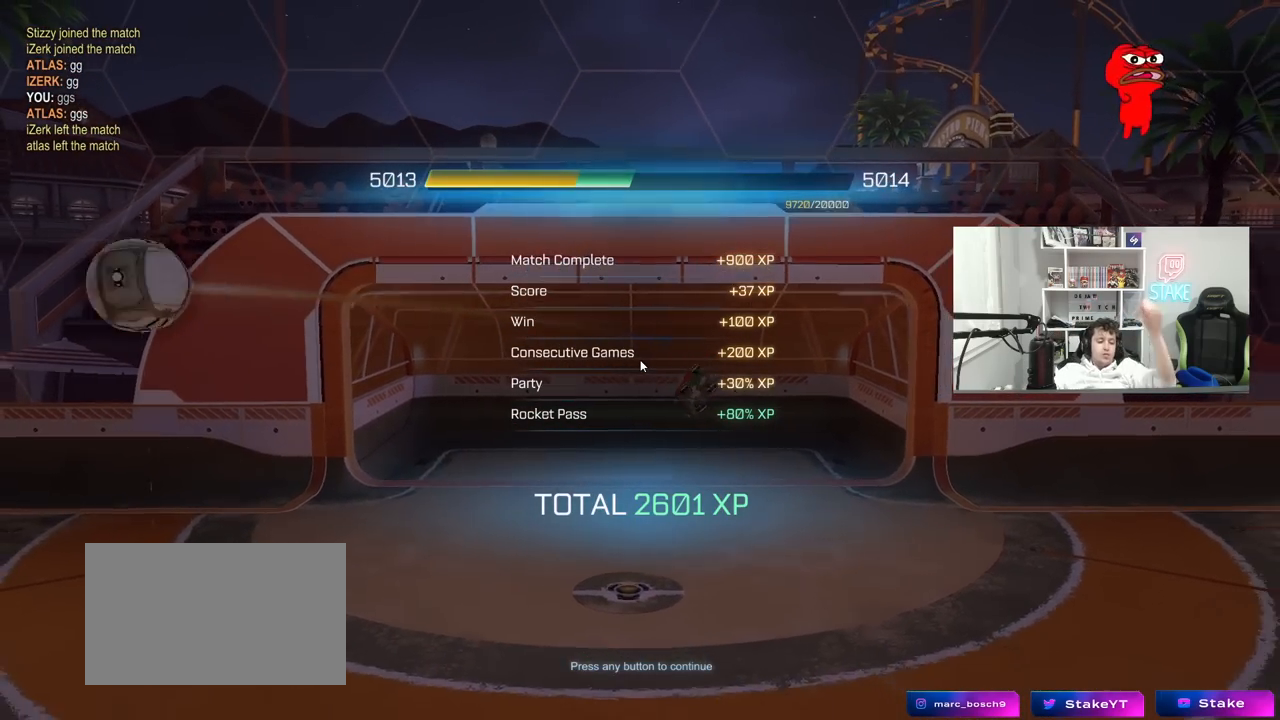
Gameplay with keyboard and mouse; each line is a JSON object with the keys and mouse buttons held at the frame after it. "events" lists presses ("down") and releases ("up") of "1", "2", "3", "4", "5", "a", "alt", "c", "caps_lock", "ctrl", "d", "e", "f", "g", "q", "r", "s", "shift", "space", "t", "tab", "v", "w", "x", "z", "mouse_left", "mouse_wheel" and "mouse_right" between this image and that frame as [ms after this image, input, new state], when the widget could be followed in between. "mouse_left", "mouse_wheel", "mouse_right" = the "left", "wheel", "right" buttons of the "mouse" list. No other keys are recorded. "wheel" means that the mouse wheel is clicked or scrolled. "mouse_move" is the direction in which the mouse moves at that frame (one of eight, or "still"), when it could be read.
{"keys": [], "mouse": [], "mouse_move": "down-left", "events": []}
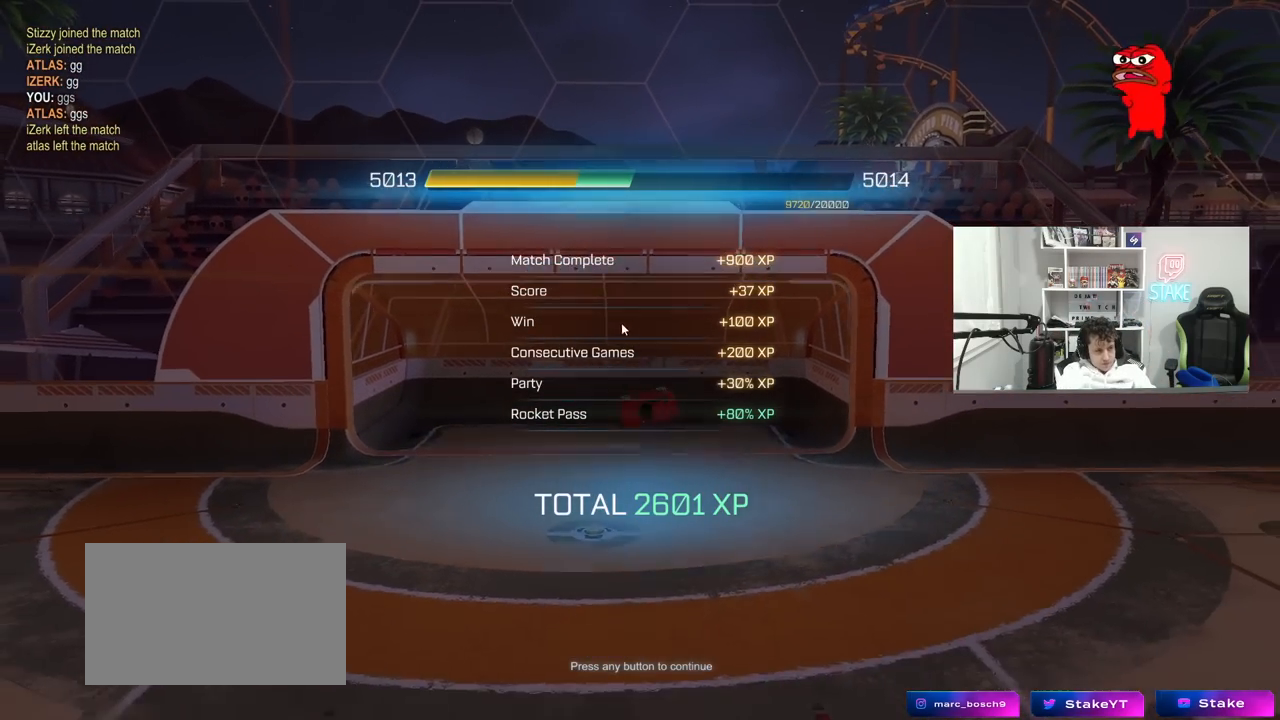
{"keys": [], "mouse": ["left"], "mouse_move": "down-left", "events": [[500, "mouse_left", "down"]]}
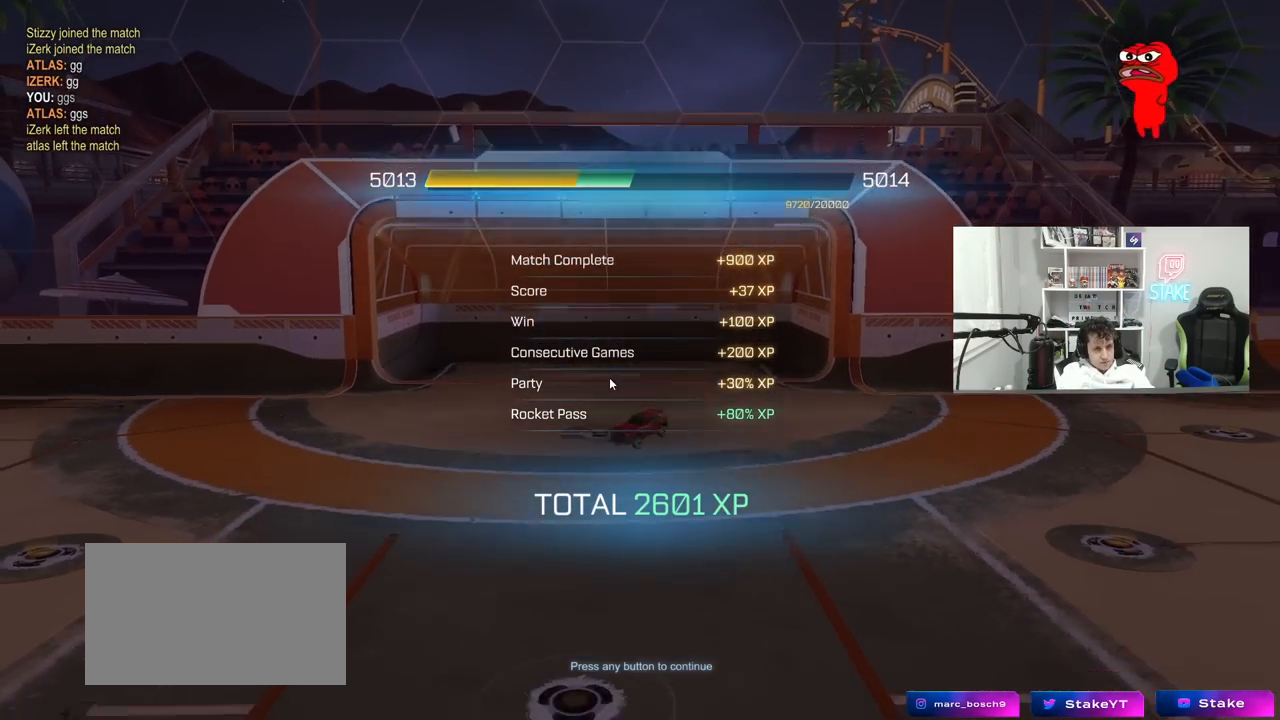
{"keys": [], "mouse": [], "mouse_move": "still", "events": [[150, "mouse_left", "up"]]}
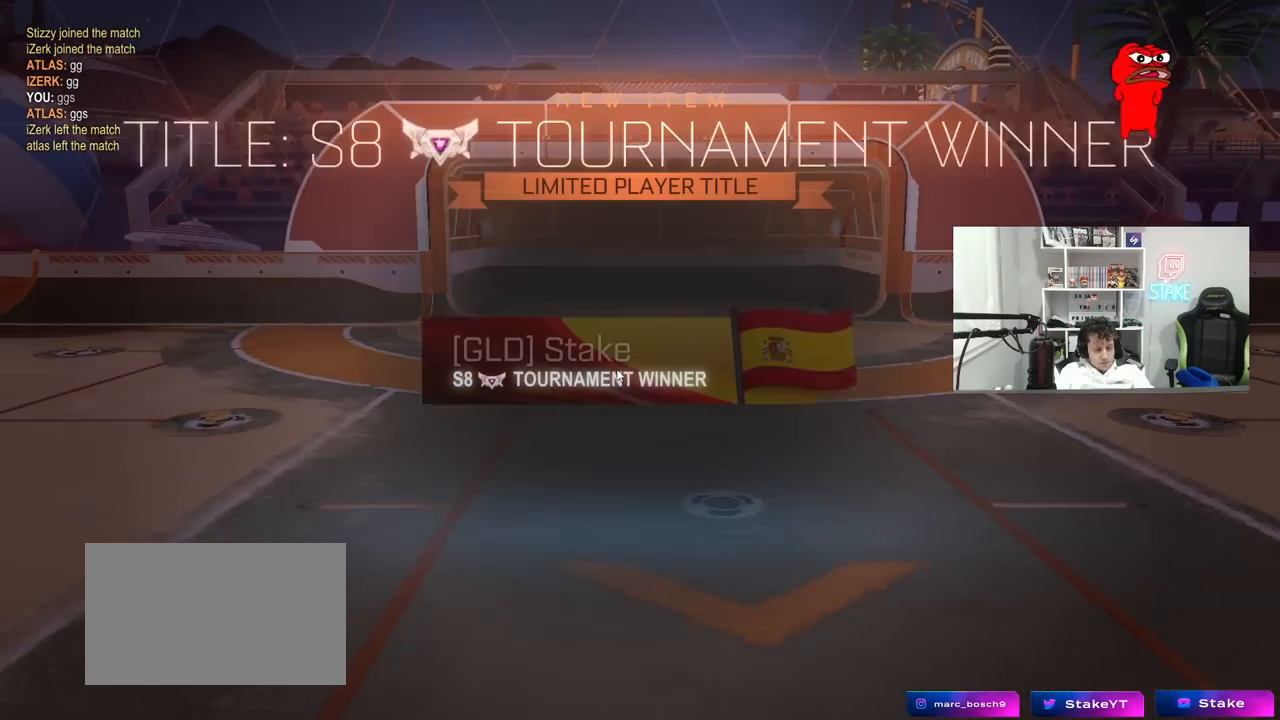
{"keys": [], "mouse": [], "mouse_move": "still", "events": []}
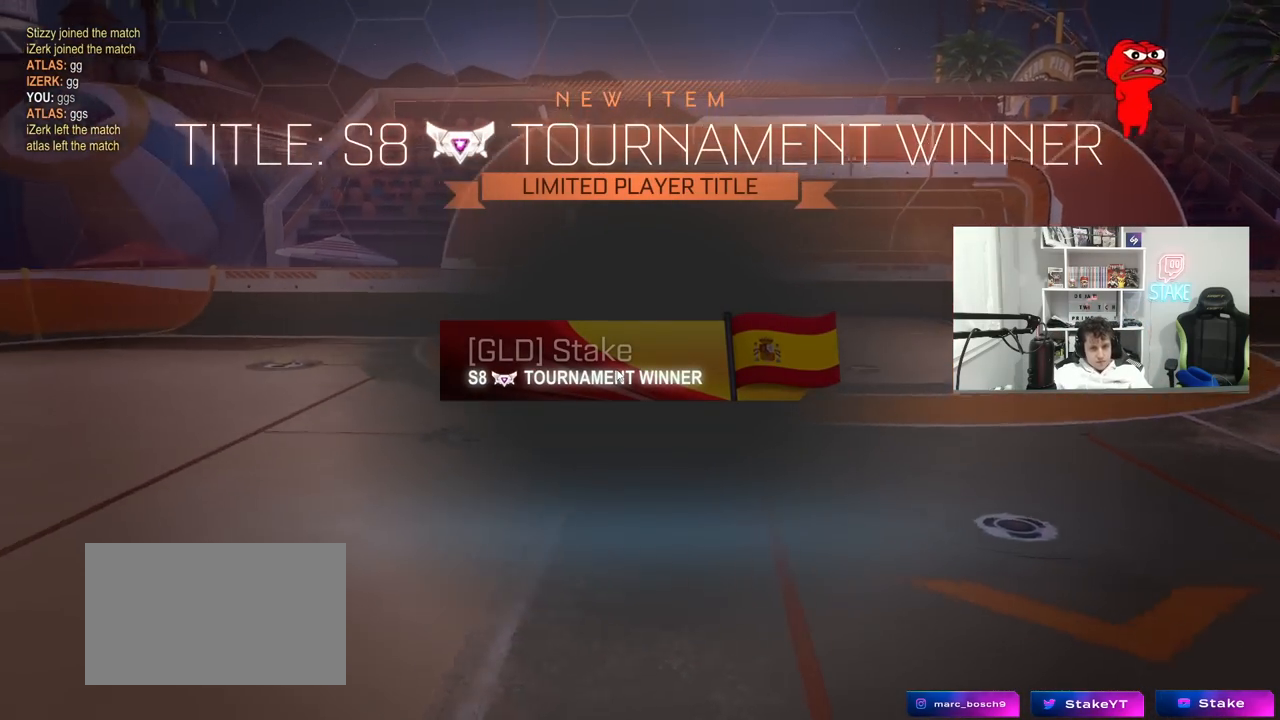
{"keys": [], "mouse": [], "mouse_move": "still", "events": []}
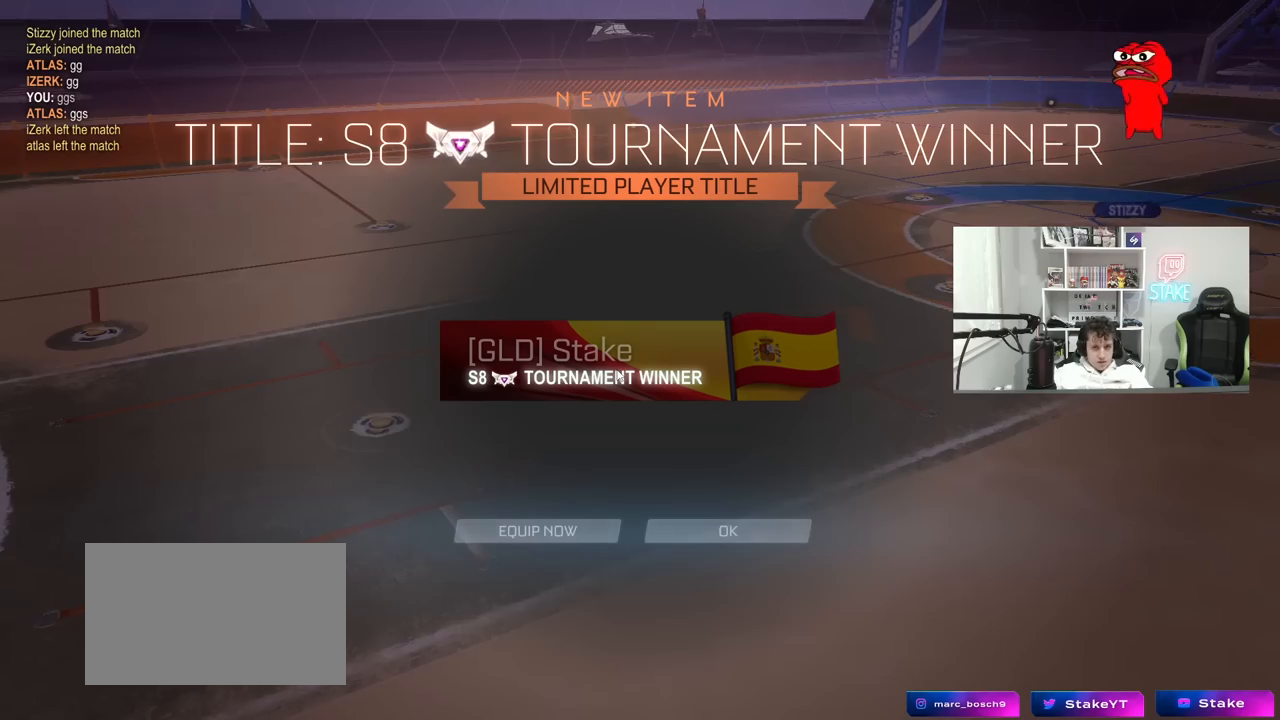
{"keys": [], "mouse": [], "mouse_move": "still", "events": []}
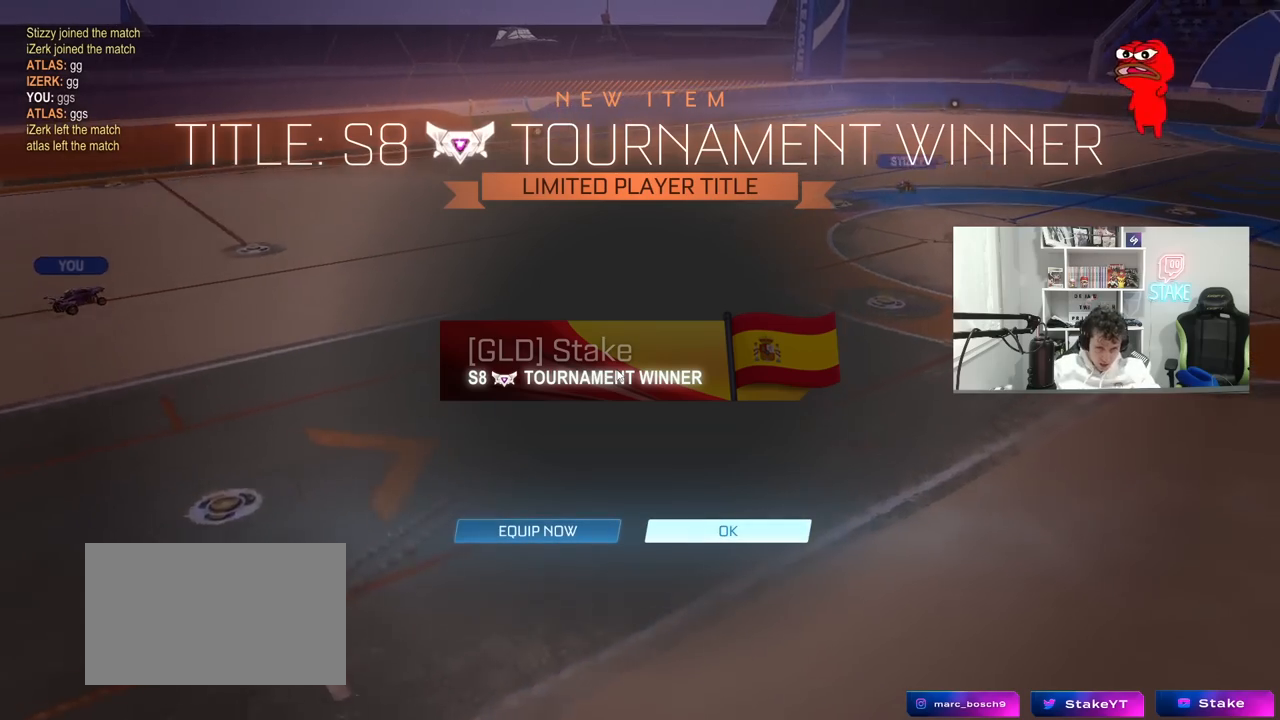
{"keys": [], "mouse": [], "mouse_move": "still", "events": []}
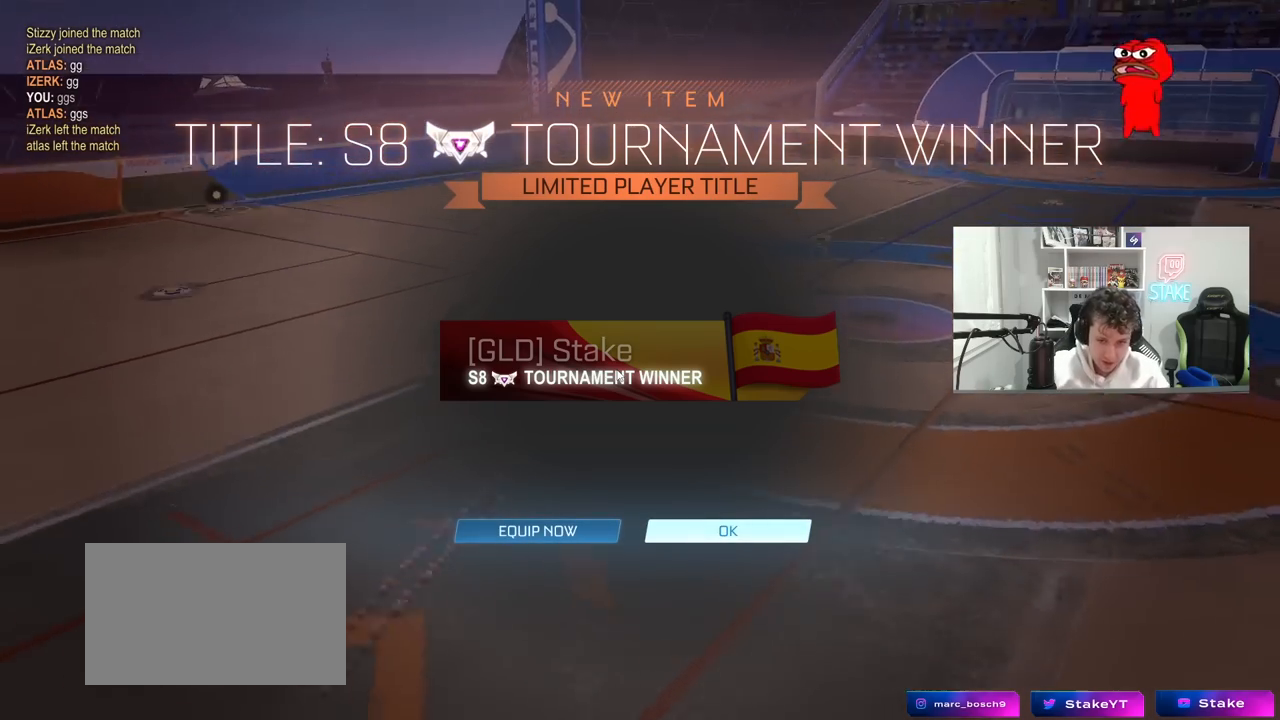
{"keys": [], "mouse": [], "mouse_move": "still", "events": []}
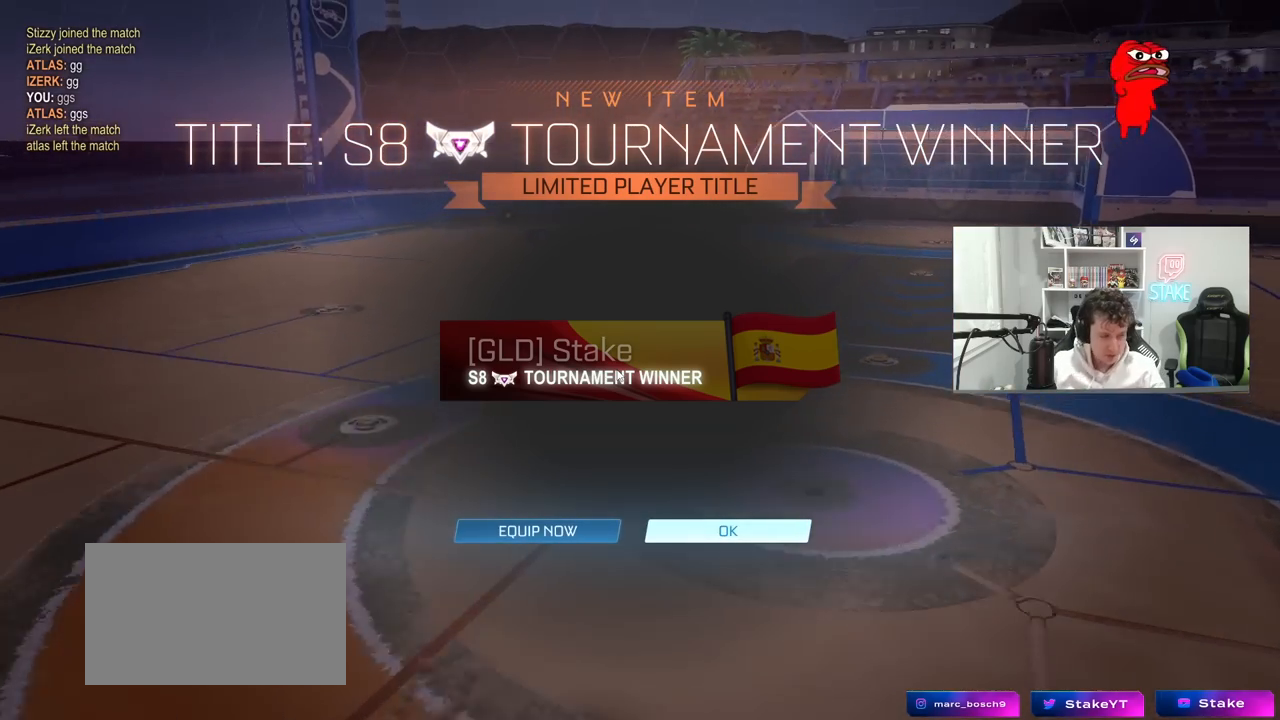
{"keys": [], "mouse": [], "mouse_move": "still", "events": []}
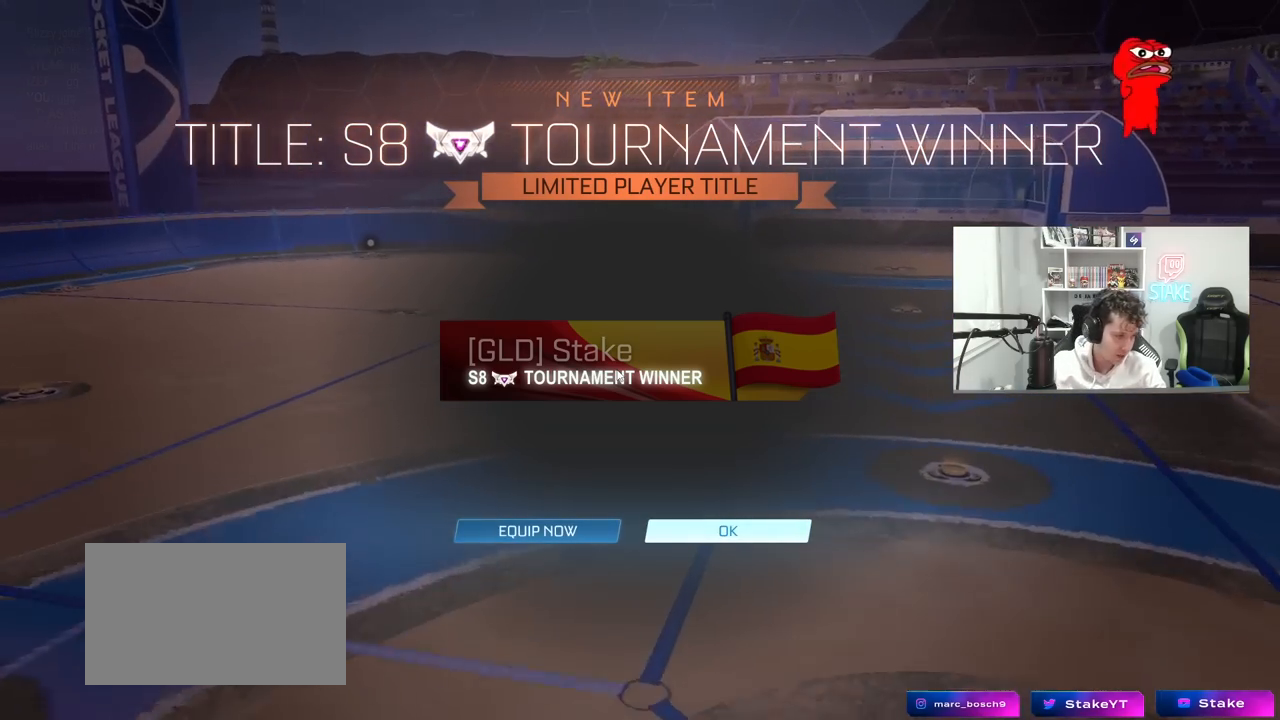
{"keys": [], "mouse": [], "mouse_move": "still", "events": []}
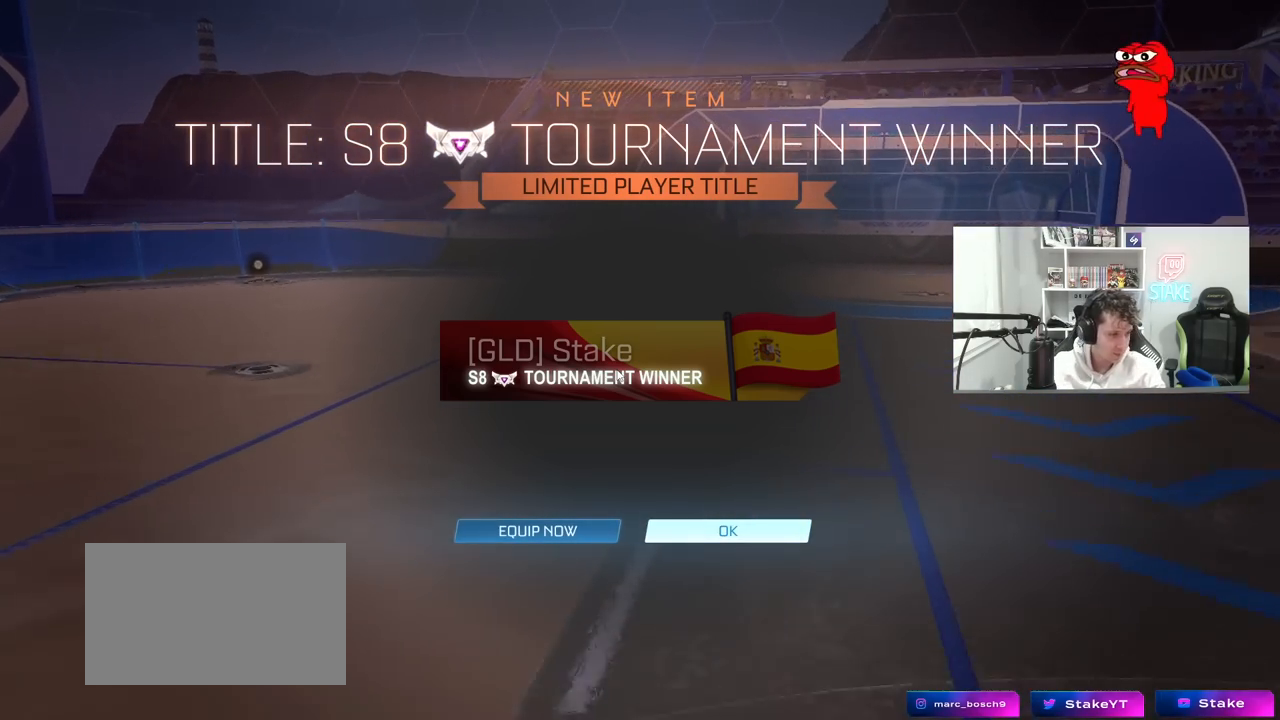
{"keys": [], "mouse": [], "mouse_move": "down-right", "events": []}
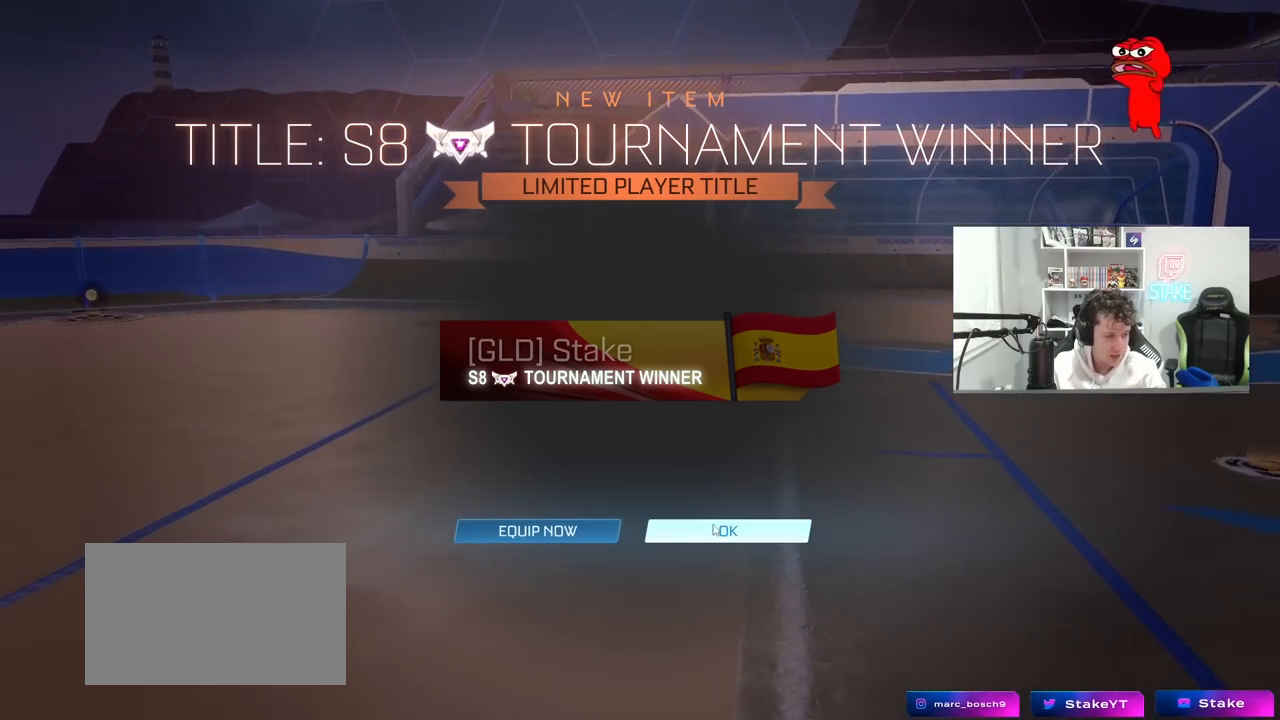
{"keys": [], "mouse": ["left"], "mouse_move": "up", "events": [[483, "mouse_left", "down"]]}
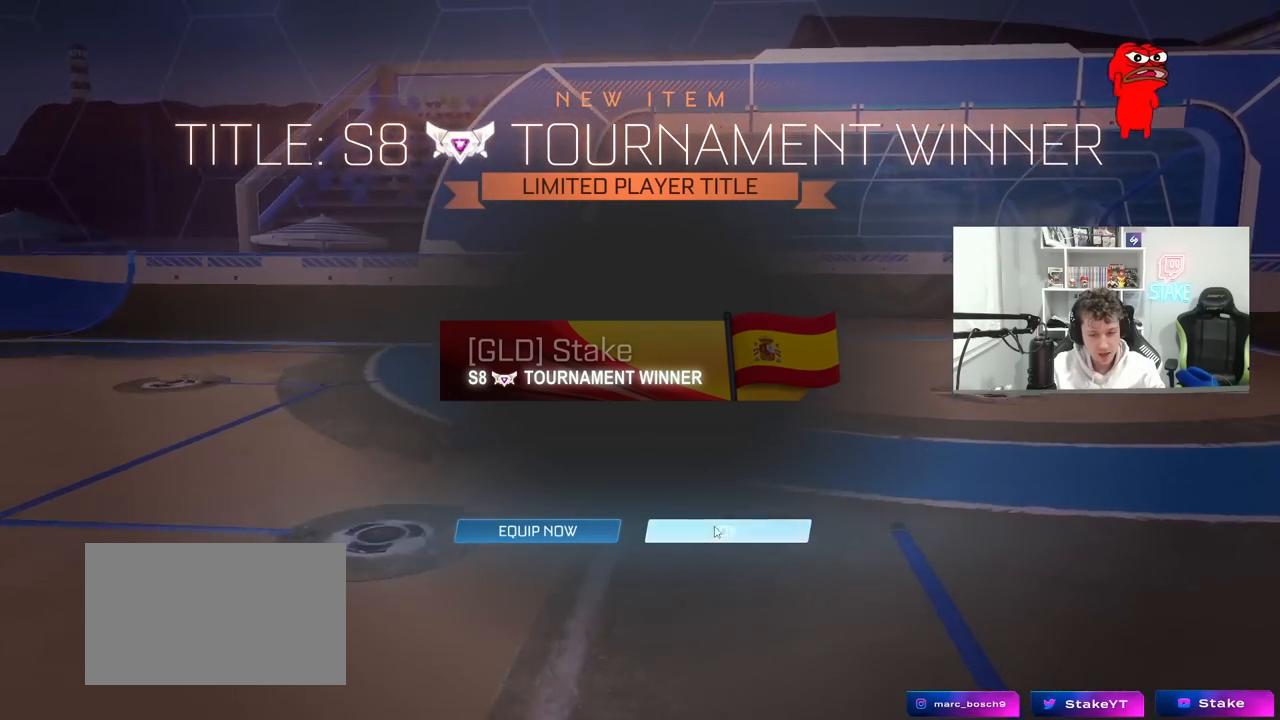
{"keys": [], "mouse": [], "mouse_move": "still", "events": [[67, "mouse_left", "up"]]}
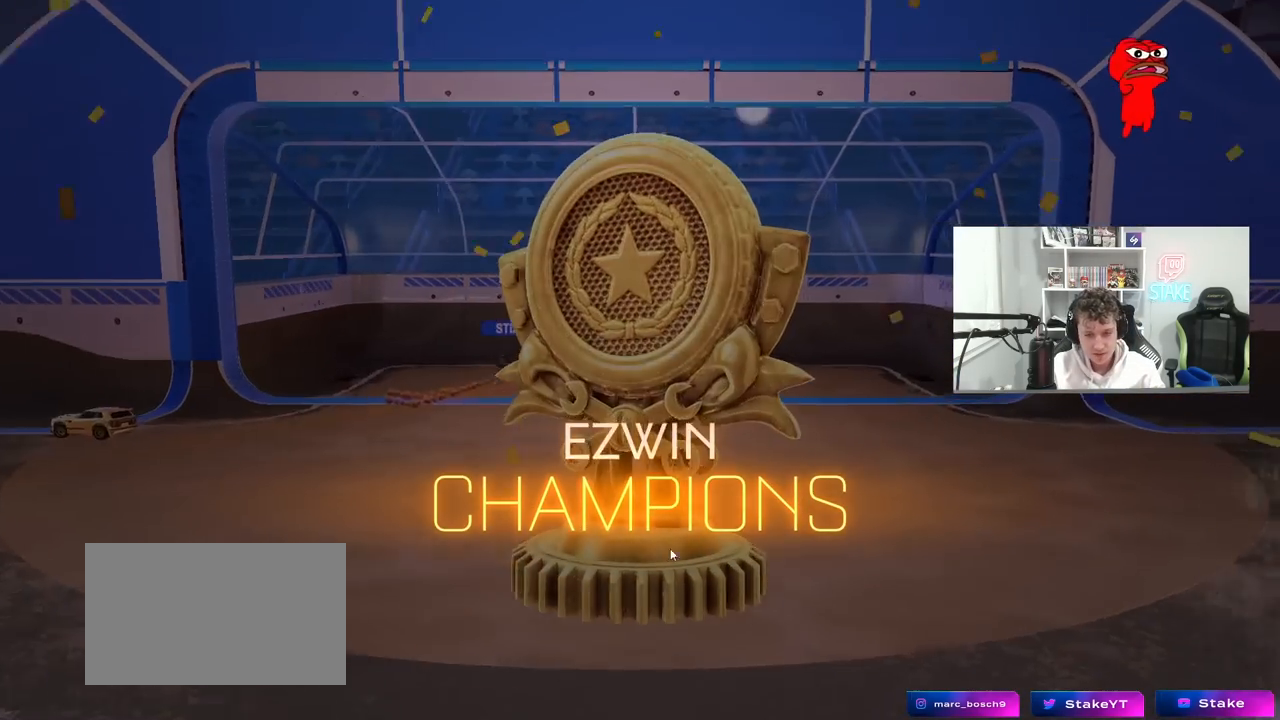
{"keys": ["alt"], "mouse": [], "mouse_move": "still", "events": [[467, "alt", "down"]]}
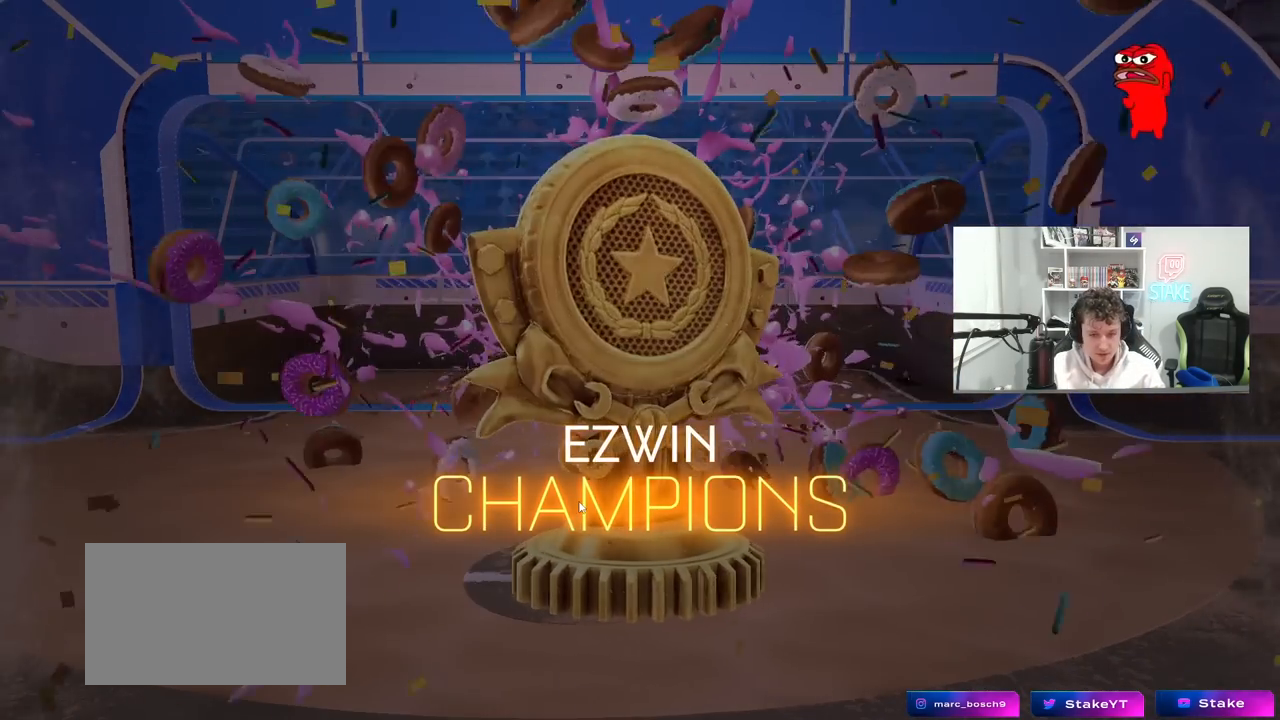
{"keys": [], "mouse": [], "mouse_move": "left", "events": [[150, "tab", "down"], [350, "tab", "up"], [367, "alt", "up"]]}
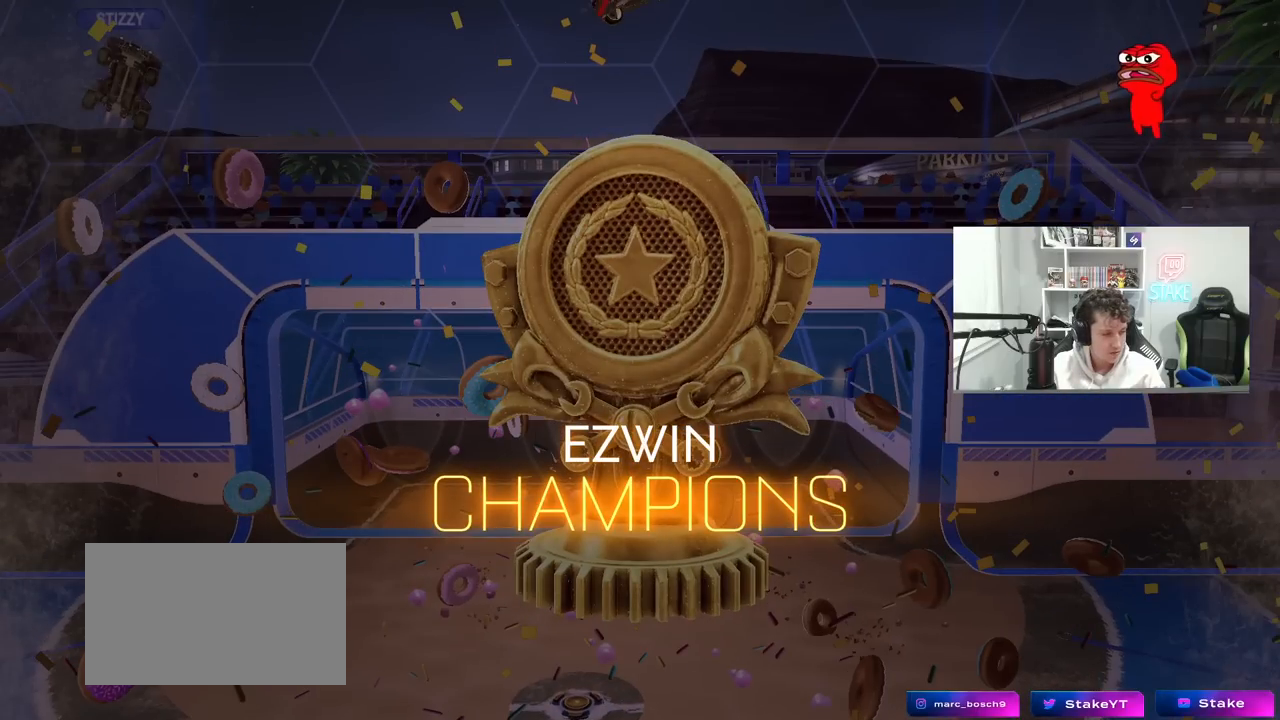
{"keys": [], "mouse": [], "mouse_move": "right", "events": []}
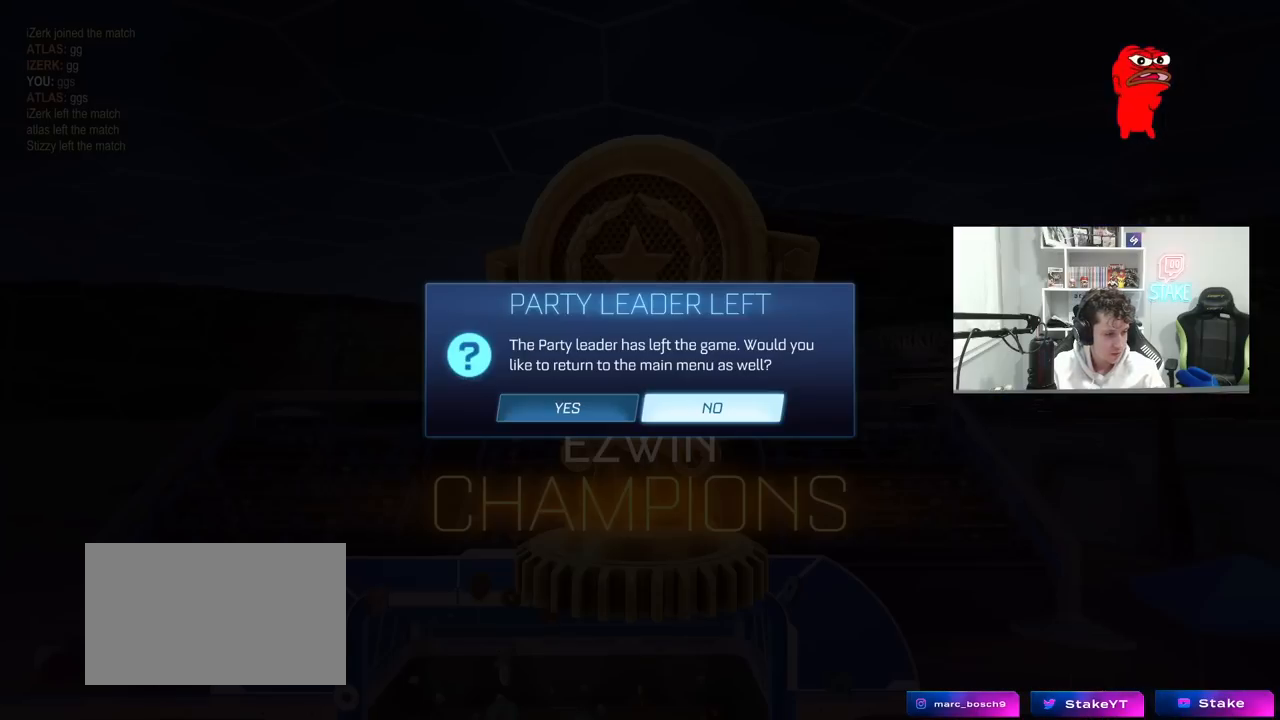
{"keys": [], "mouse": [], "mouse_move": "left", "events": [[117, "mouse_left", "down"], [217, "mouse_left", "up"]]}
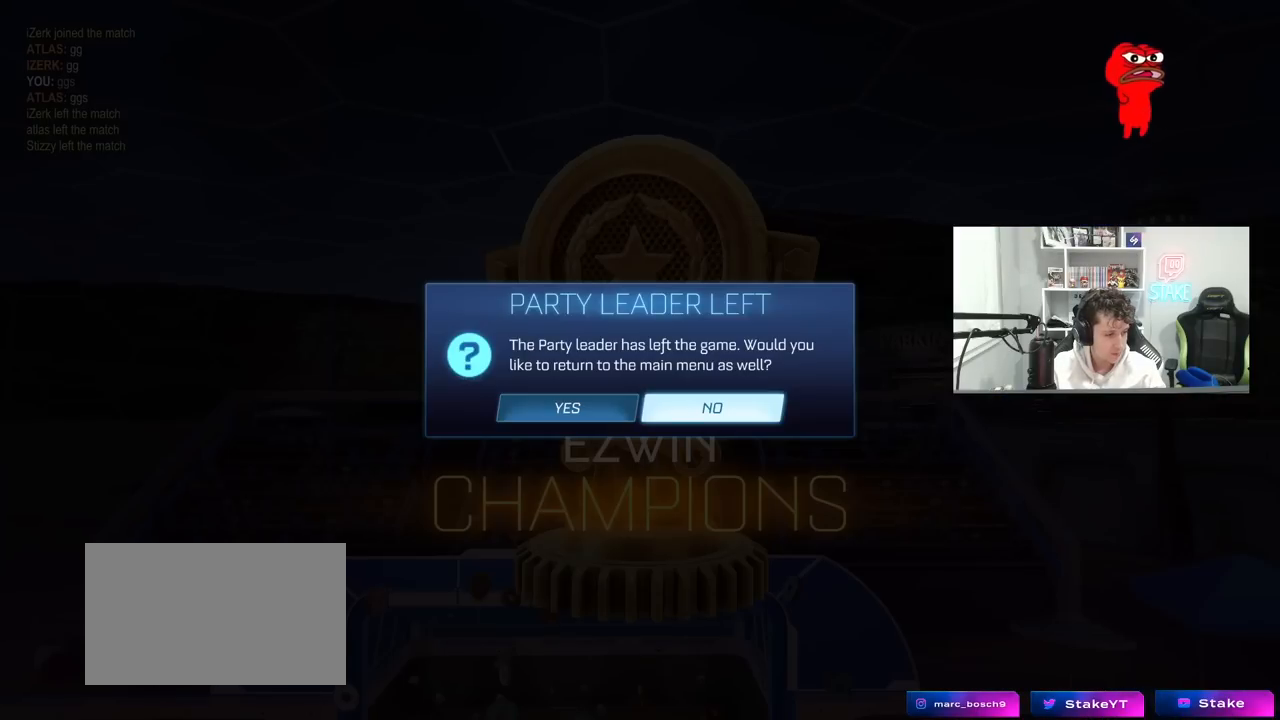
{"keys": [], "mouse": [], "mouse_move": "up-left", "events": [[267, "mouse_right", "down"], [367, "mouse_right", "up"]]}
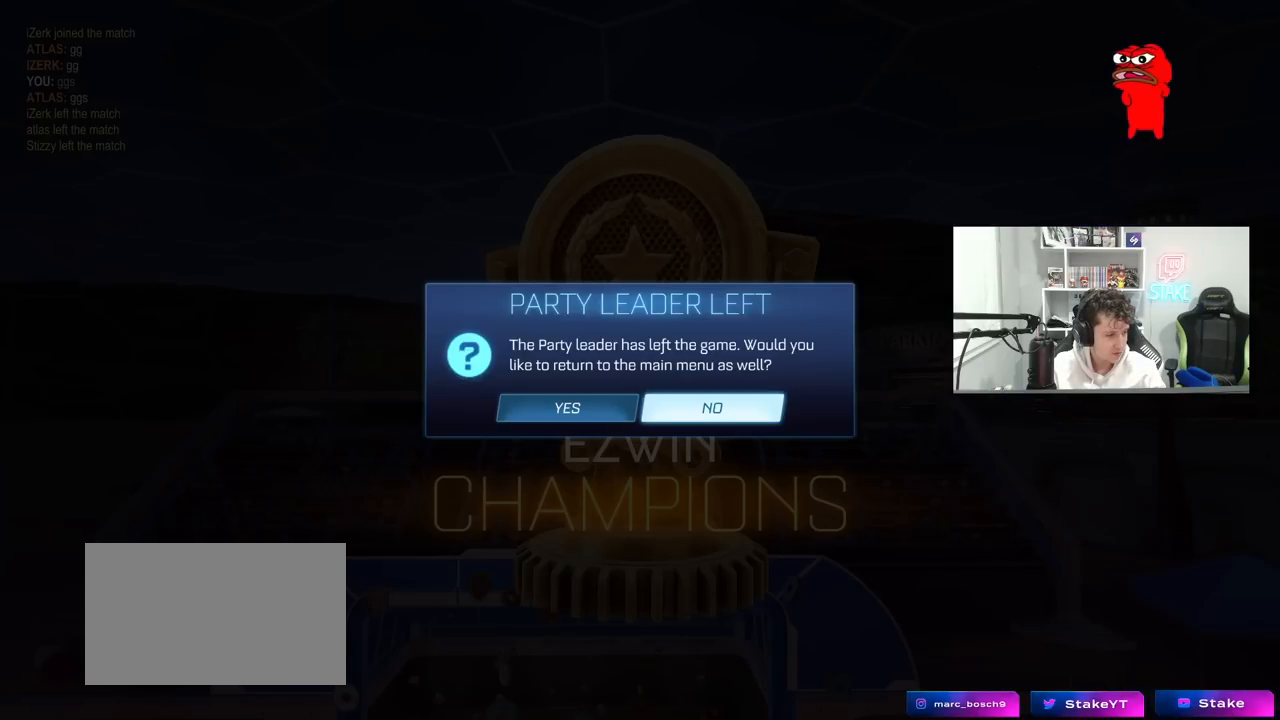
{"keys": [], "mouse": ["left"], "mouse_move": "right", "events": [[483, "mouse_left", "down"]]}
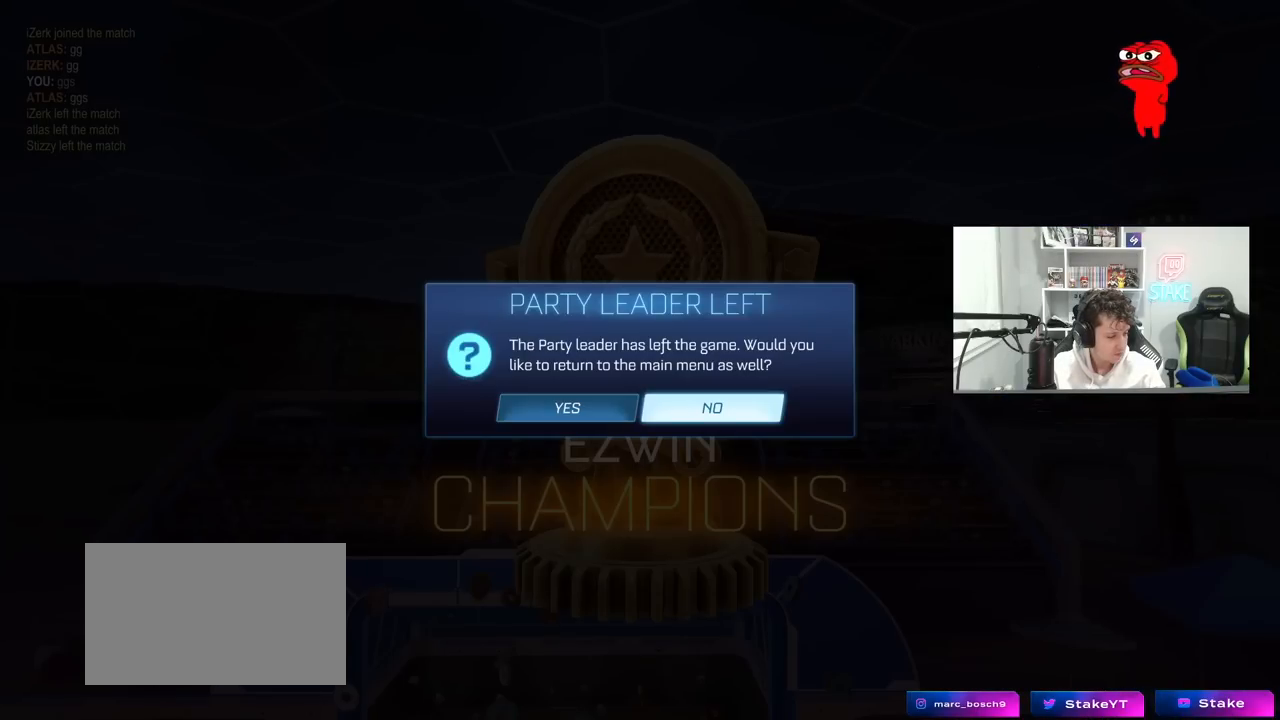
{"keys": [], "mouse": [], "events": [[33, "mouse_left", "up"]]}
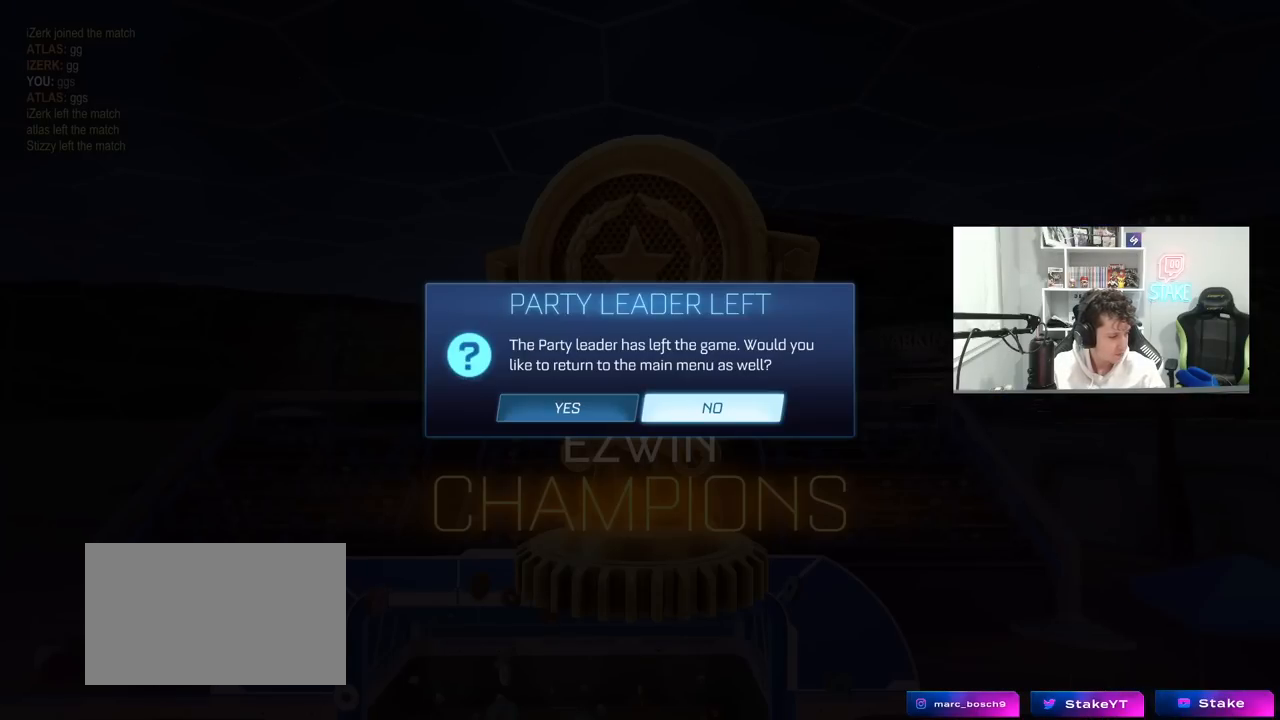
{"keys": [], "mouse": ["left"], "mouse_move": "left", "events": [[417, "mouse_left", "down"]]}
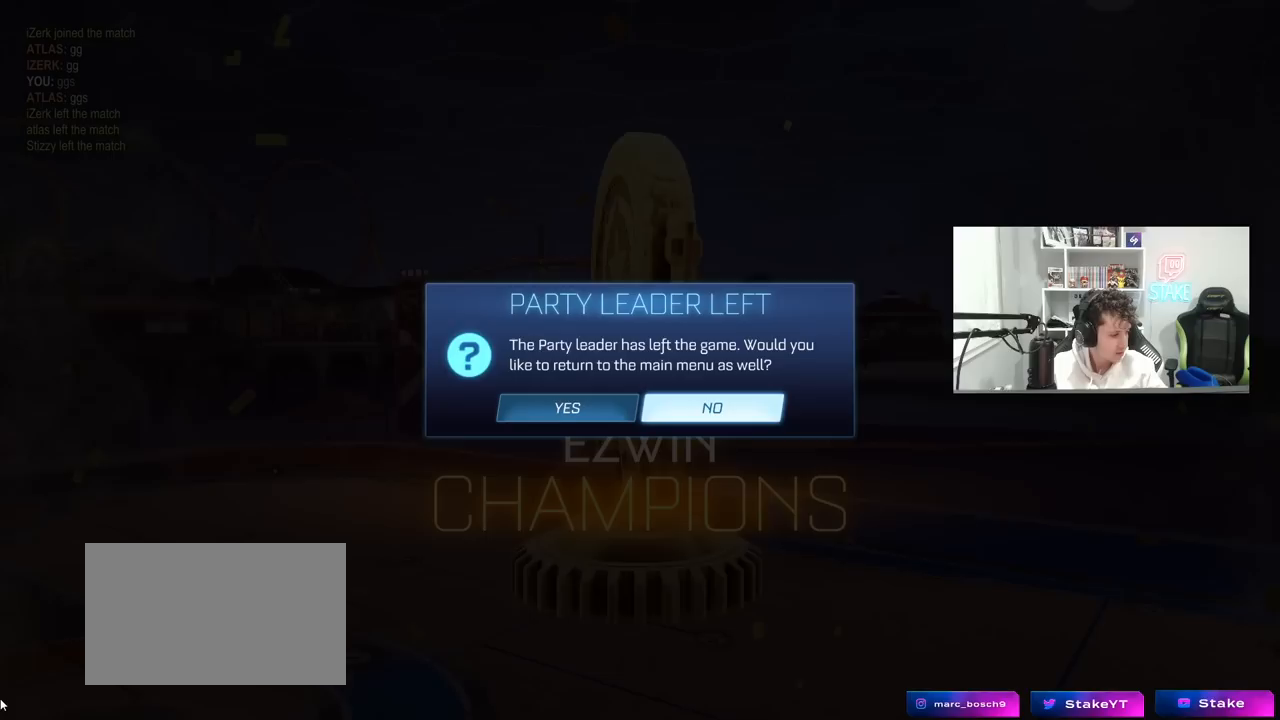
{"keys": [], "mouse": [], "mouse_move": "right", "events": [[50, "mouse_left", "up"]]}
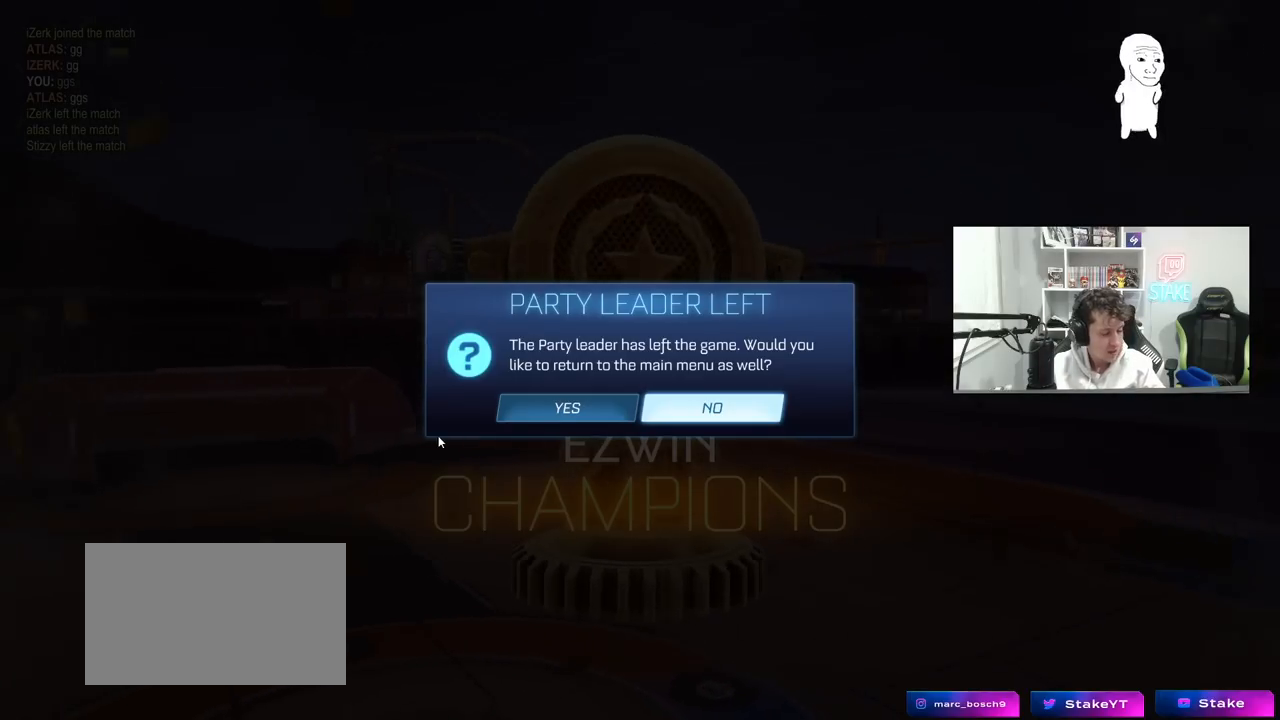
{"keys": [], "mouse": [], "mouse_move": "still", "events": []}
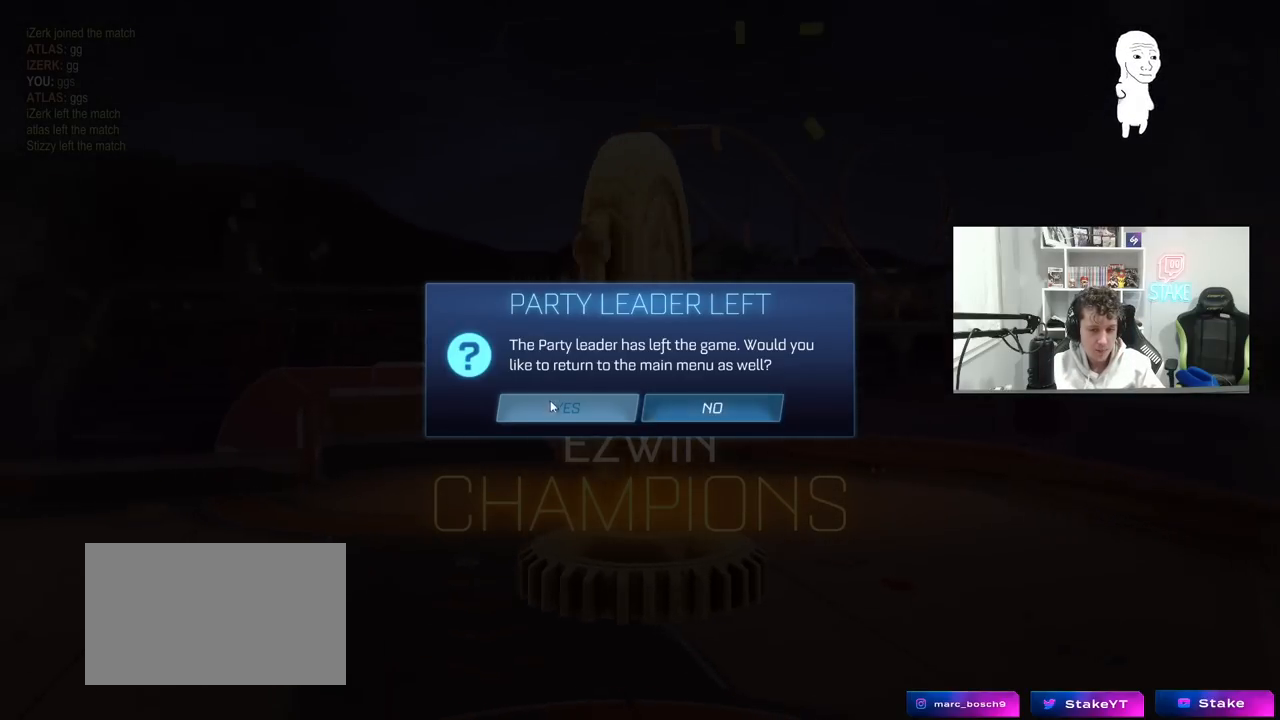
{"keys": [], "mouse": [], "mouse_move": "still", "events": []}
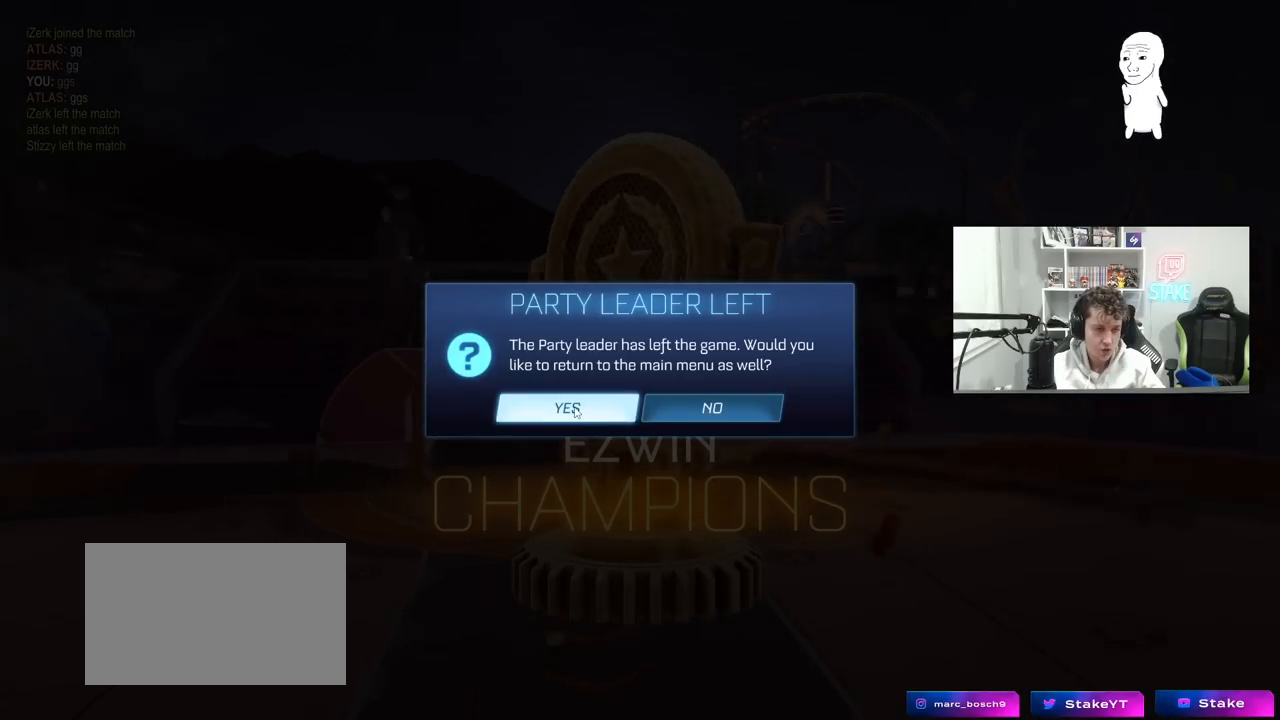
{"keys": [], "mouse": [], "mouse_move": "still", "events": []}
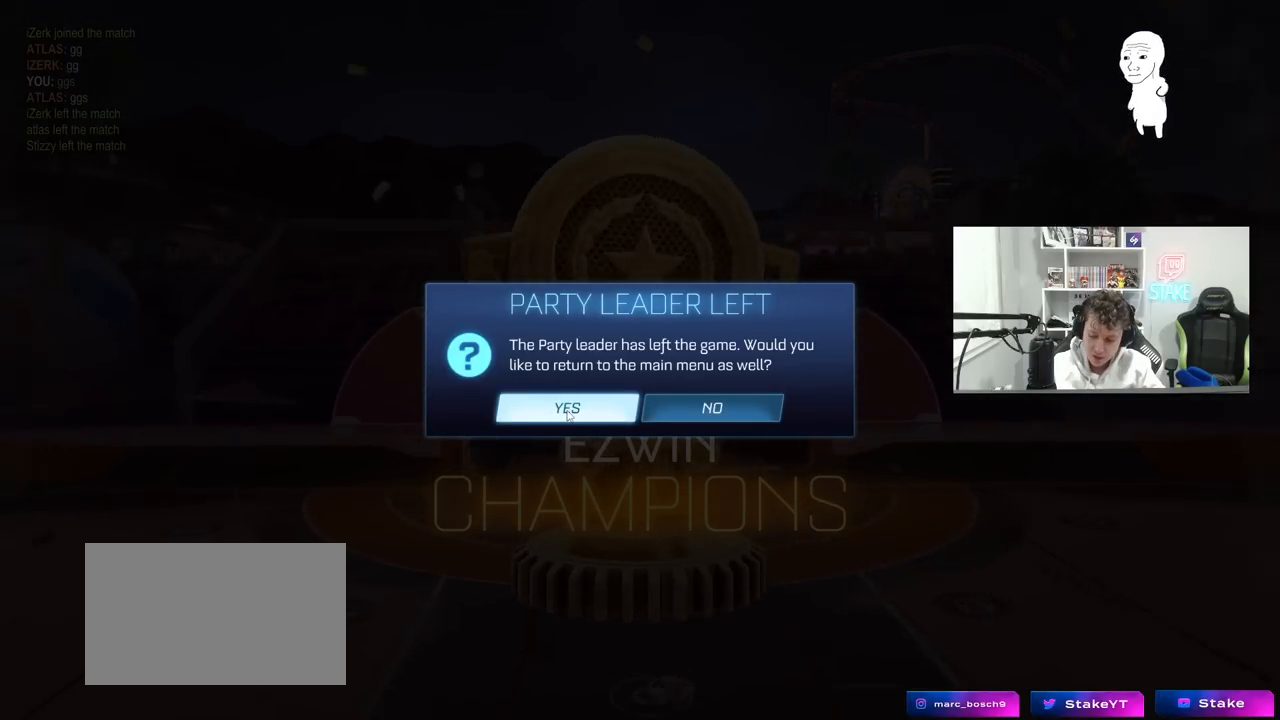
{"keys": [], "mouse": [], "mouse_move": "still", "events": []}
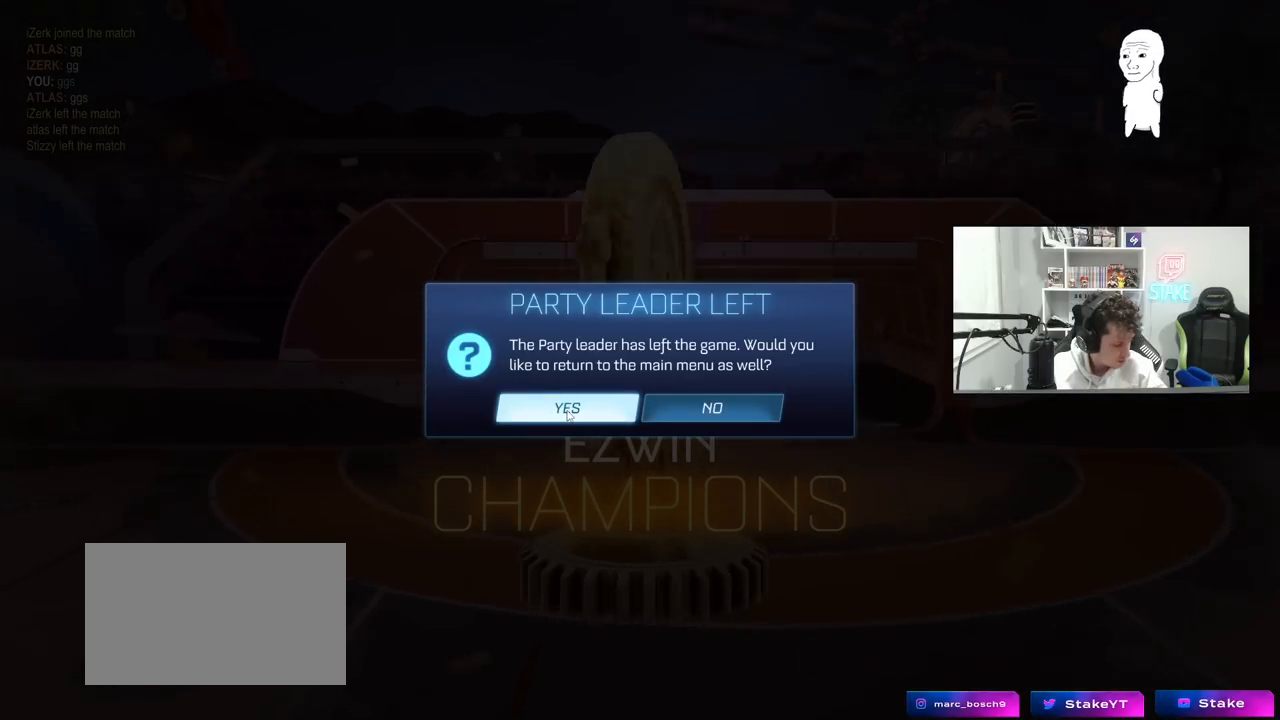
{"keys": [], "mouse": [], "mouse_move": "still", "events": [[167, "mouse_left", "down"], [267, "mouse_left", "up"]]}
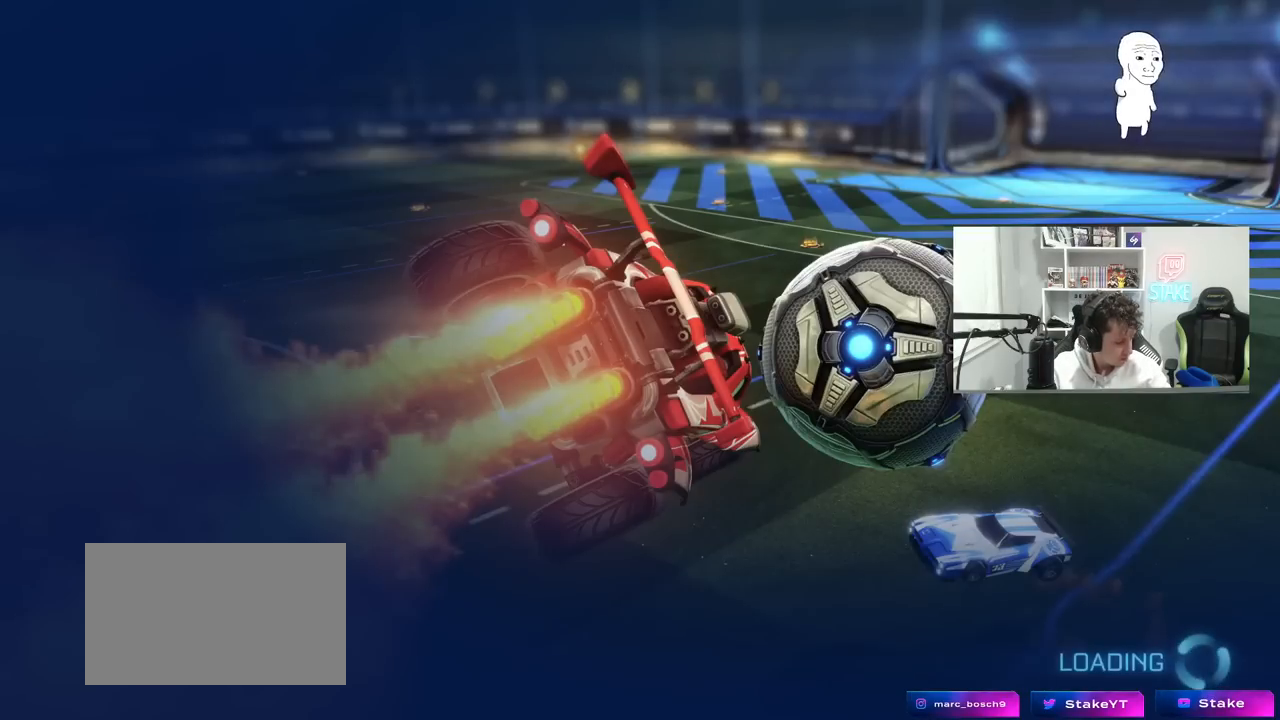
{"keys": [], "mouse": [], "mouse_move": "down-left", "events": []}
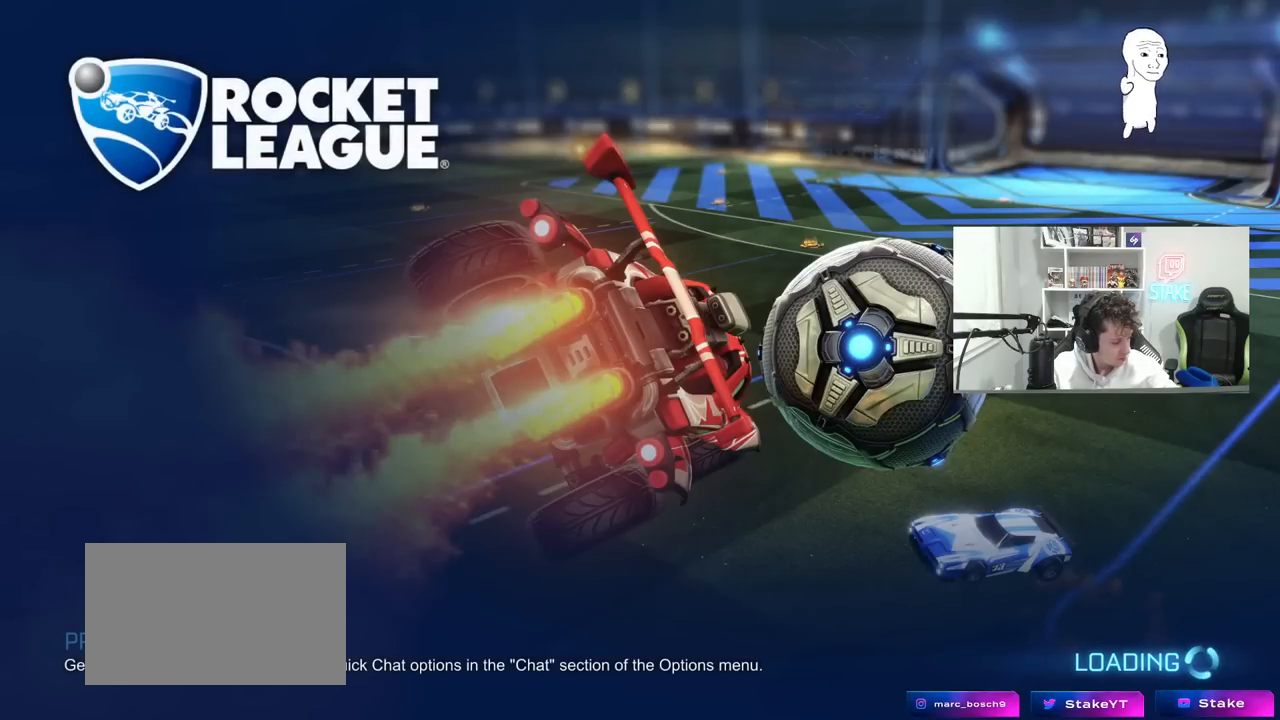
{"keys": [], "mouse": [], "mouse_move": "still", "events": []}
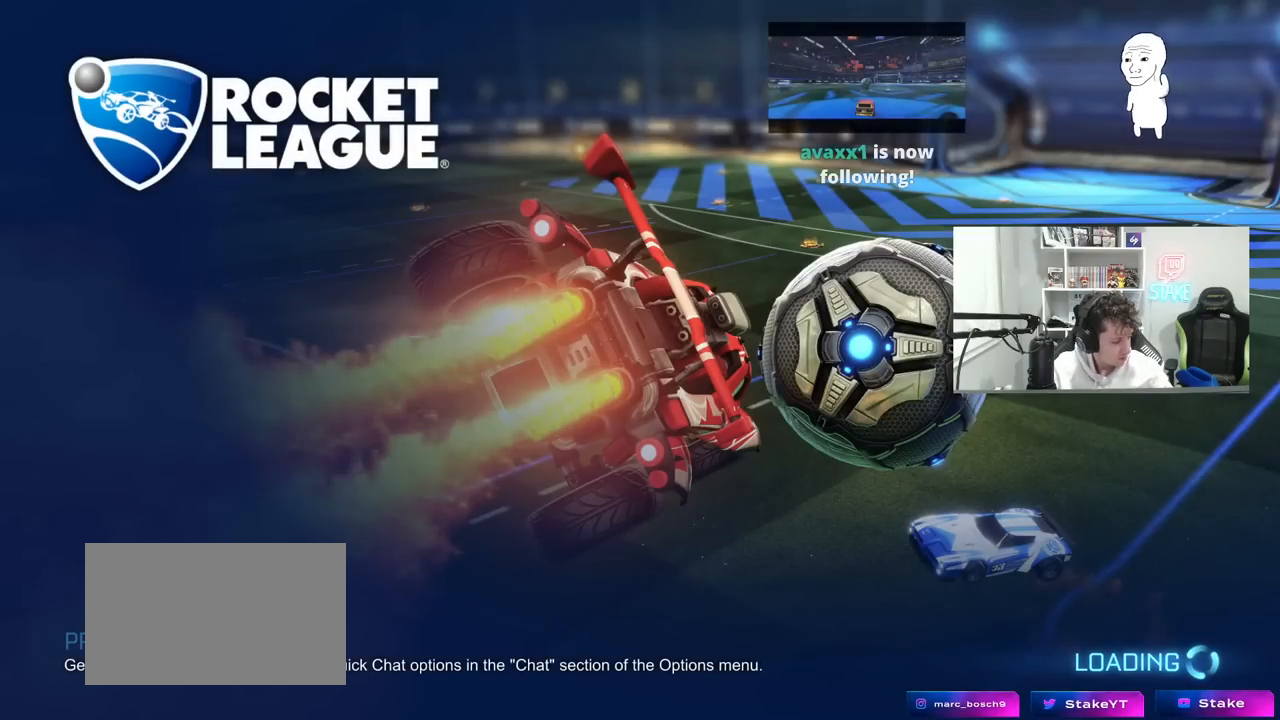
{"keys": [], "mouse": [], "mouse_move": "still", "events": []}